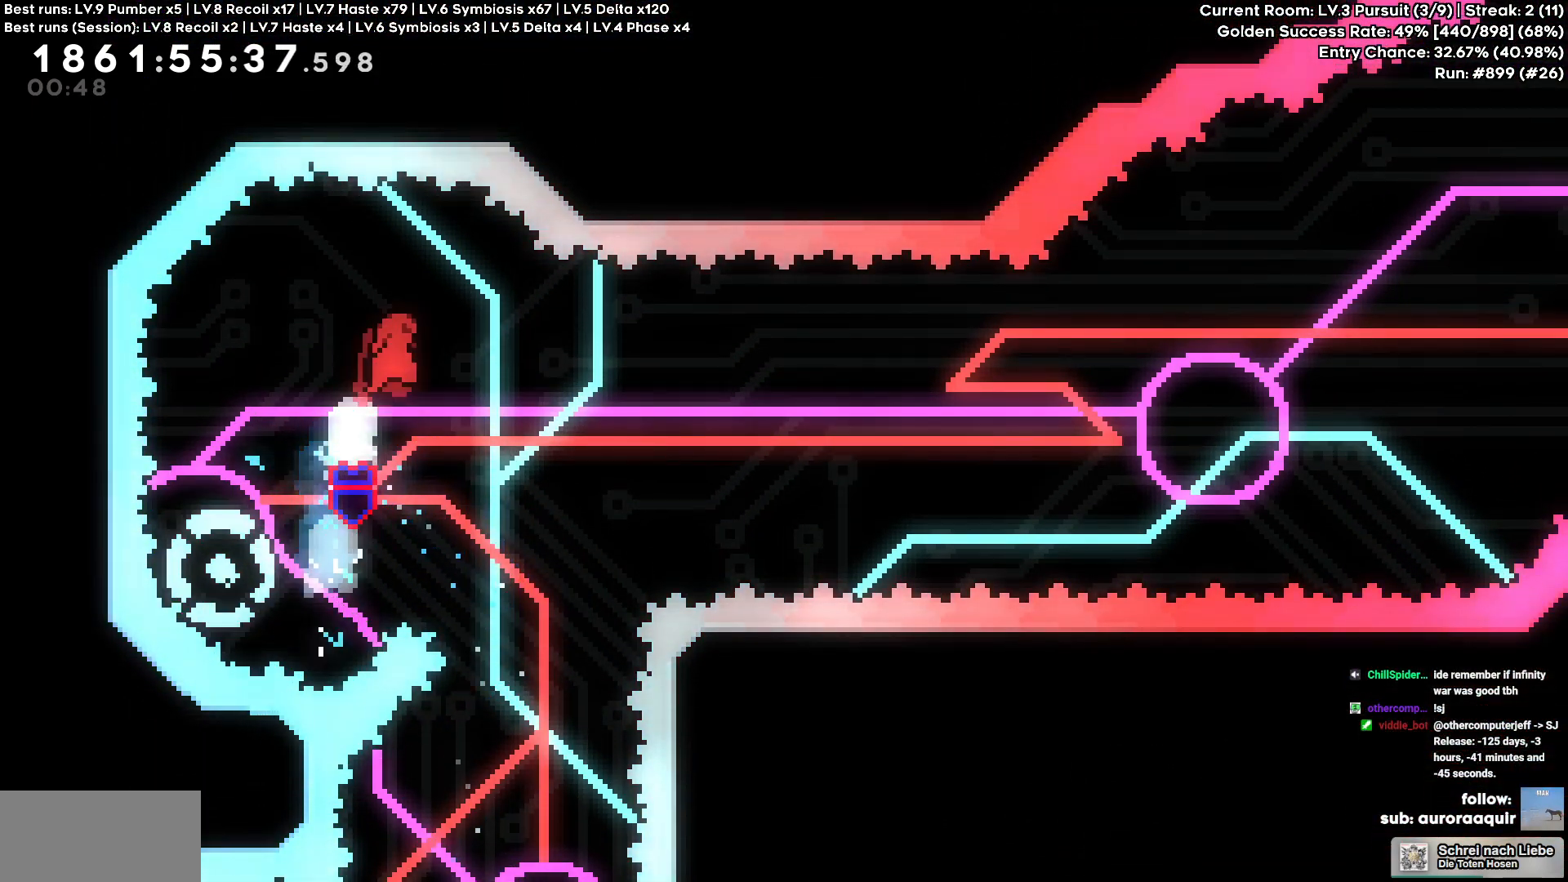
Gameplay with keyboard; each line is a JSON object with the keys held at the frame after it. "events" lists presses ("down") and releases ("up") of "a", "circle", "cross", "d", "s", "square", "triangle" and "w" between this image and that frame as [ms after this image, input, new state], when the widget could be followed in between. No other keys are recorded. Mouse input is not recorded. Key names are as the overlay labels them; some are game actions (e.g. jump) rather than physical keys.
{"keys": [], "events": [[400, "d", "up"]]}
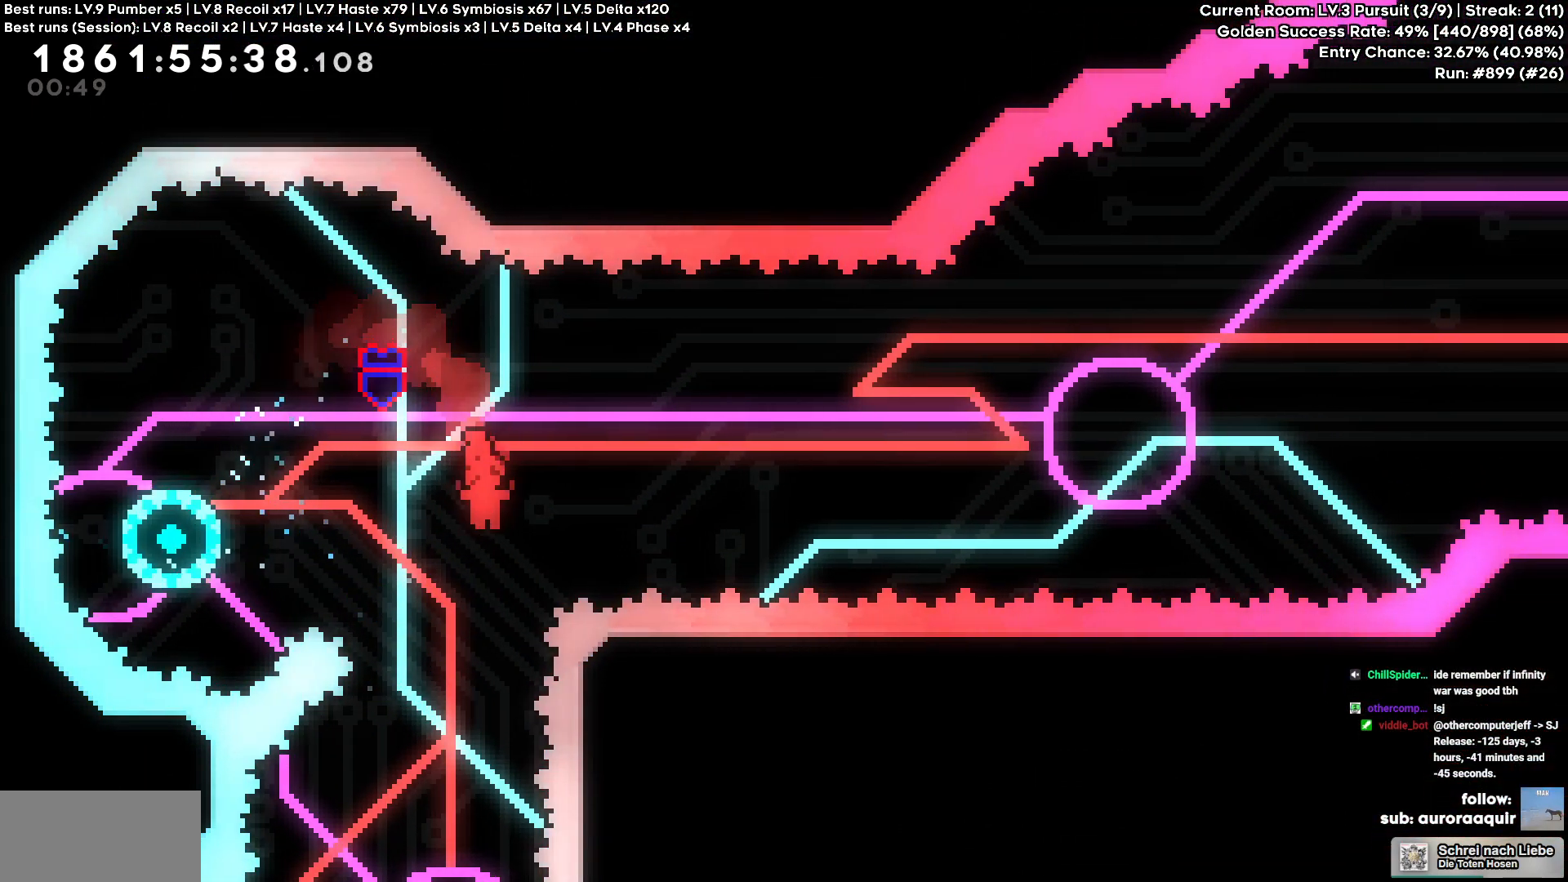
{"keys": ["d"], "events": [[34, "a", "down"], [50, "square", "down"], [184, "d", "down"], [184, "square", "up"], [234, "a", "up"]]}
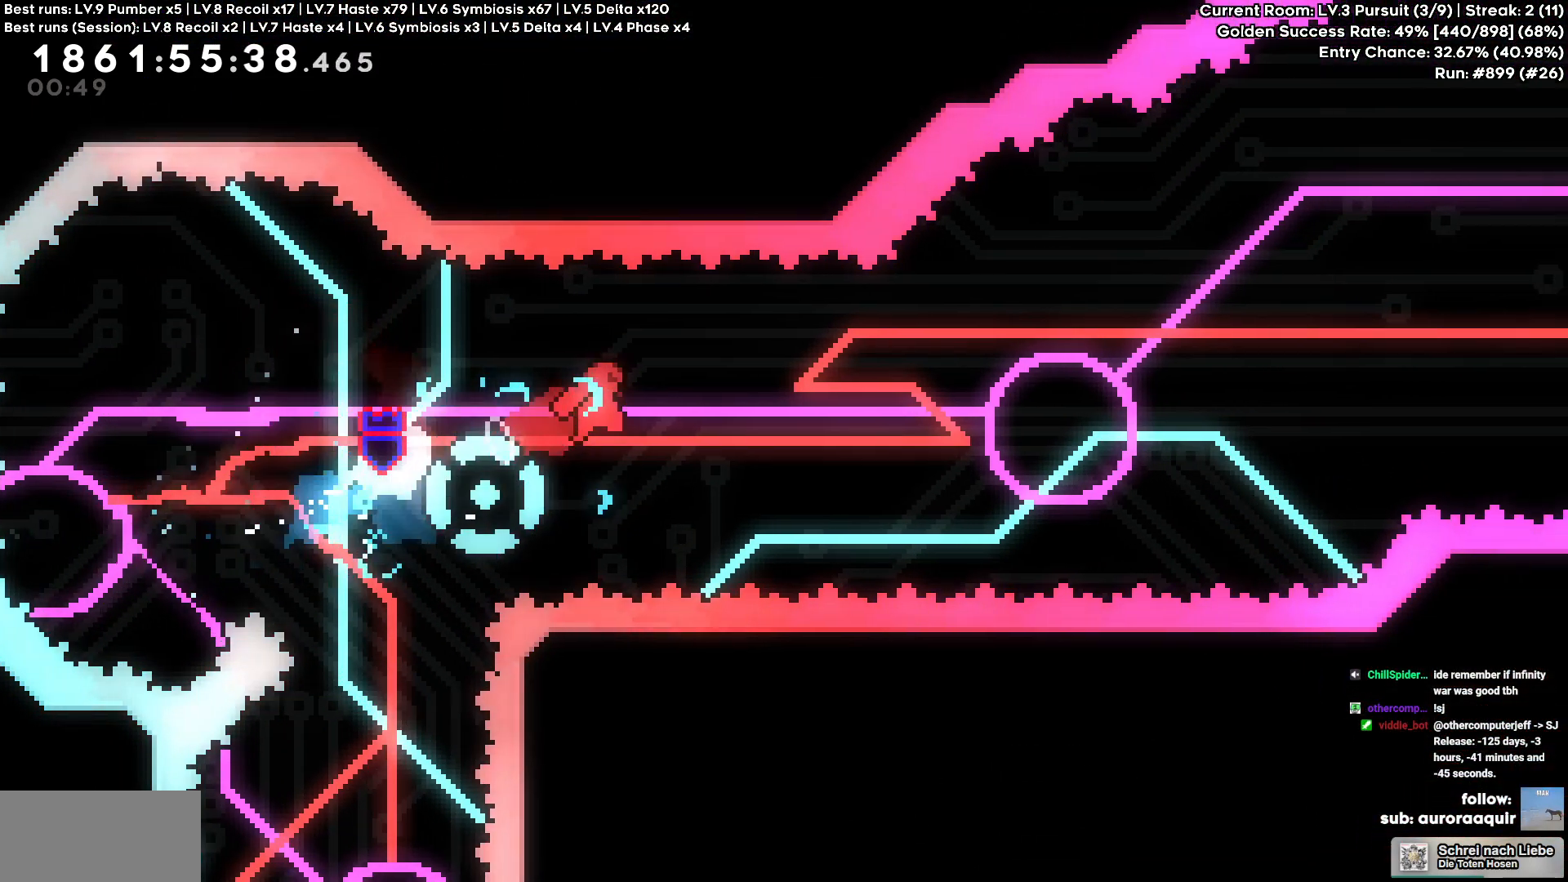
{"keys": ["a", "square"], "events": [[384, "a", "down"], [384, "d", "up"], [400, "square", "down"]]}
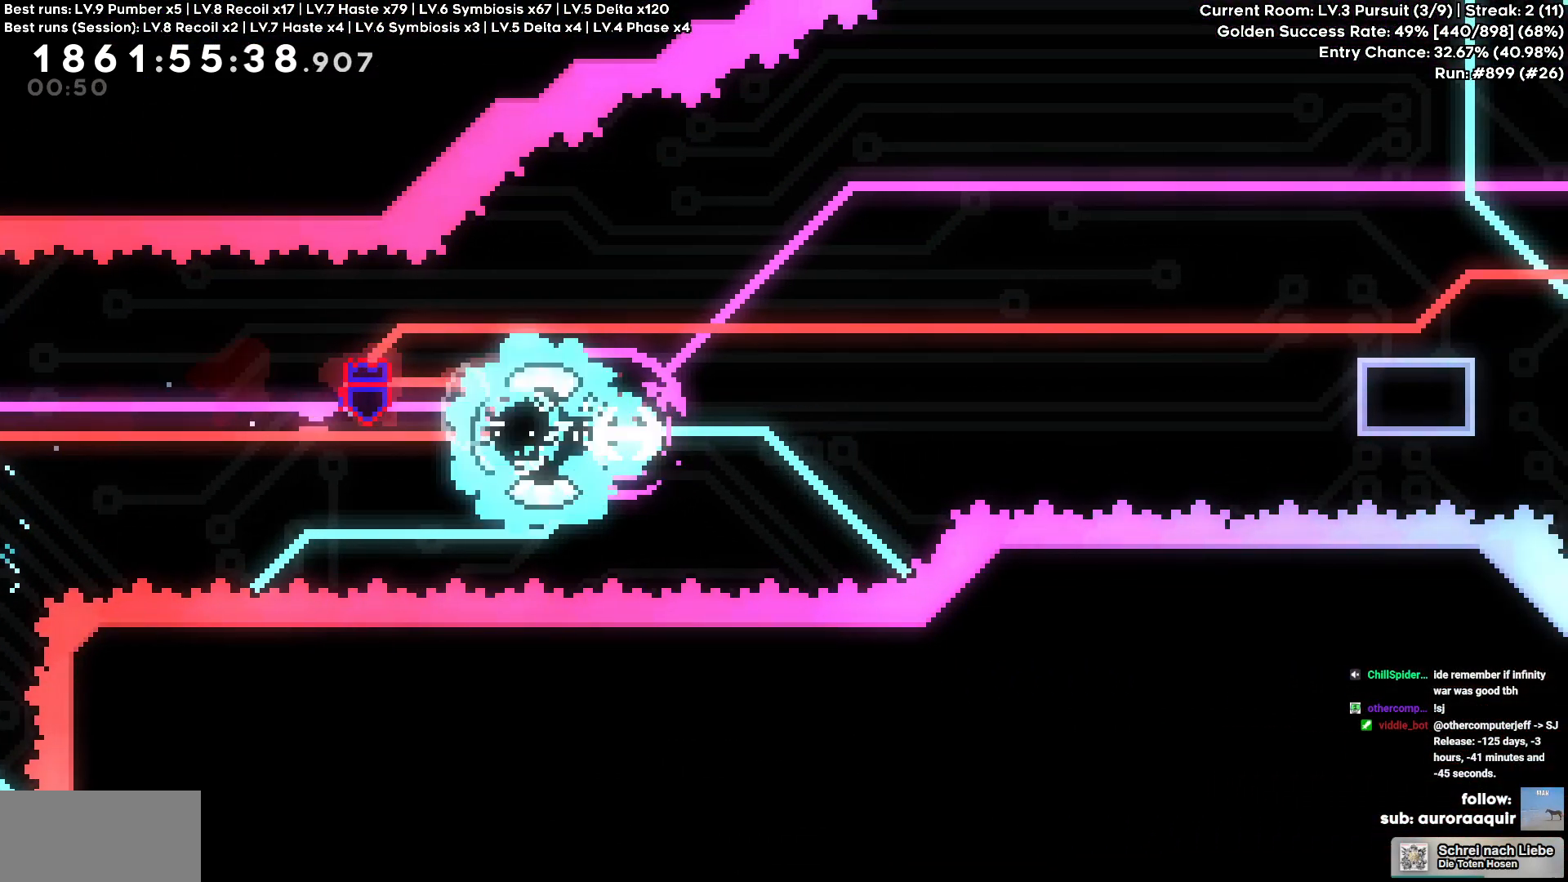
{"keys": ["d"], "events": [[17, "d", "down"], [34, "square", "up"], [67, "a", "up"]]}
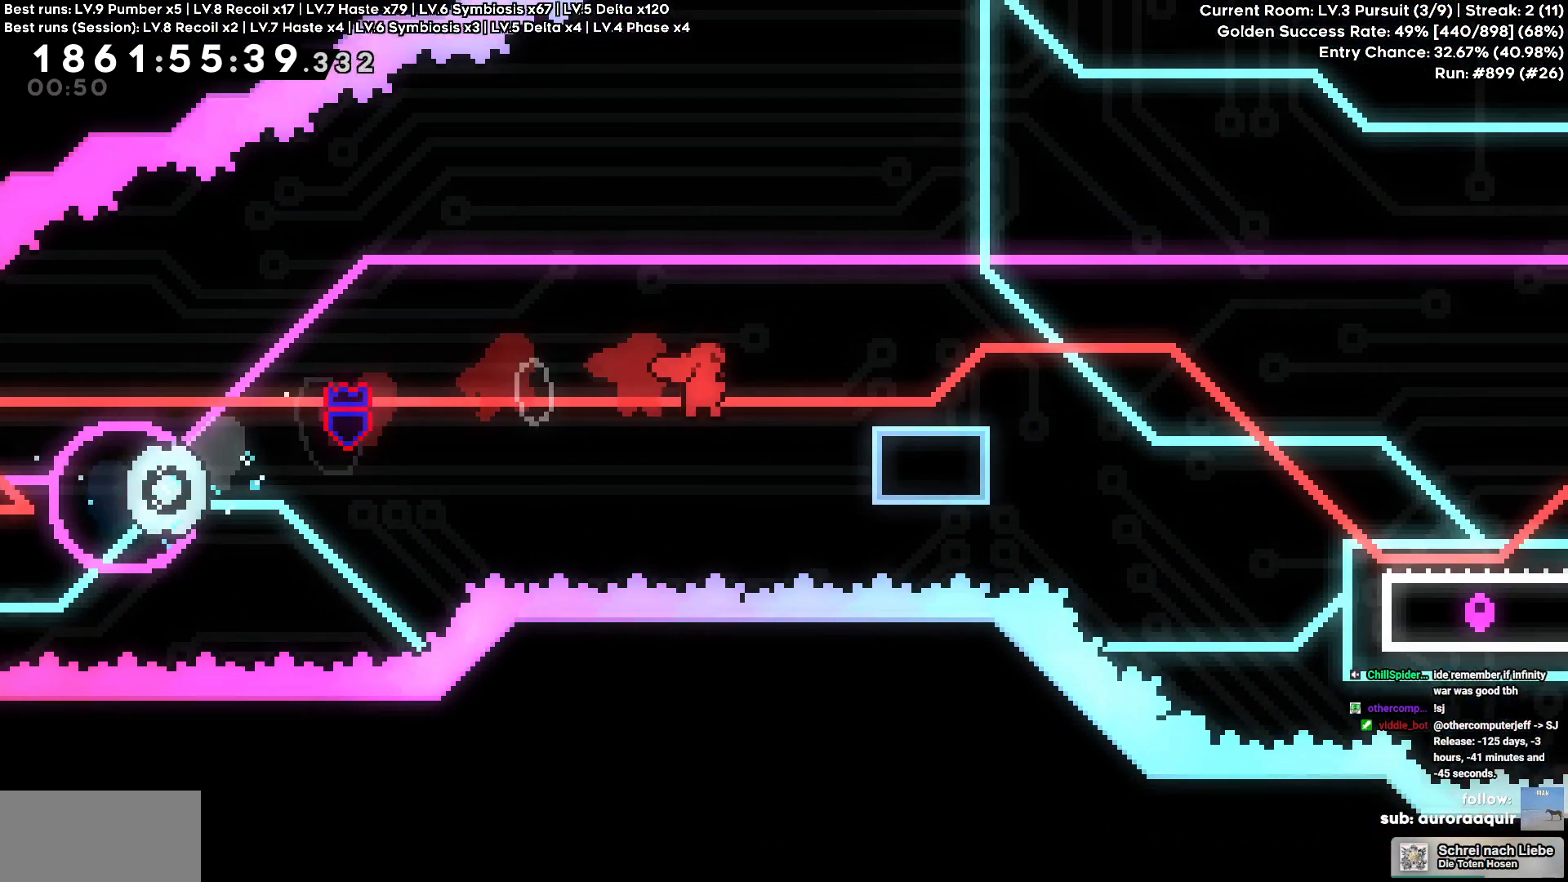
{"keys": ["d", "s"], "events": [[100, "circle", "down"], [234, "circle", "up"], [267, "s", "down"], [300, "cross", "down"], [367, "cross", "up"], [367, "square", "down"], [484, "square", "up"]]}
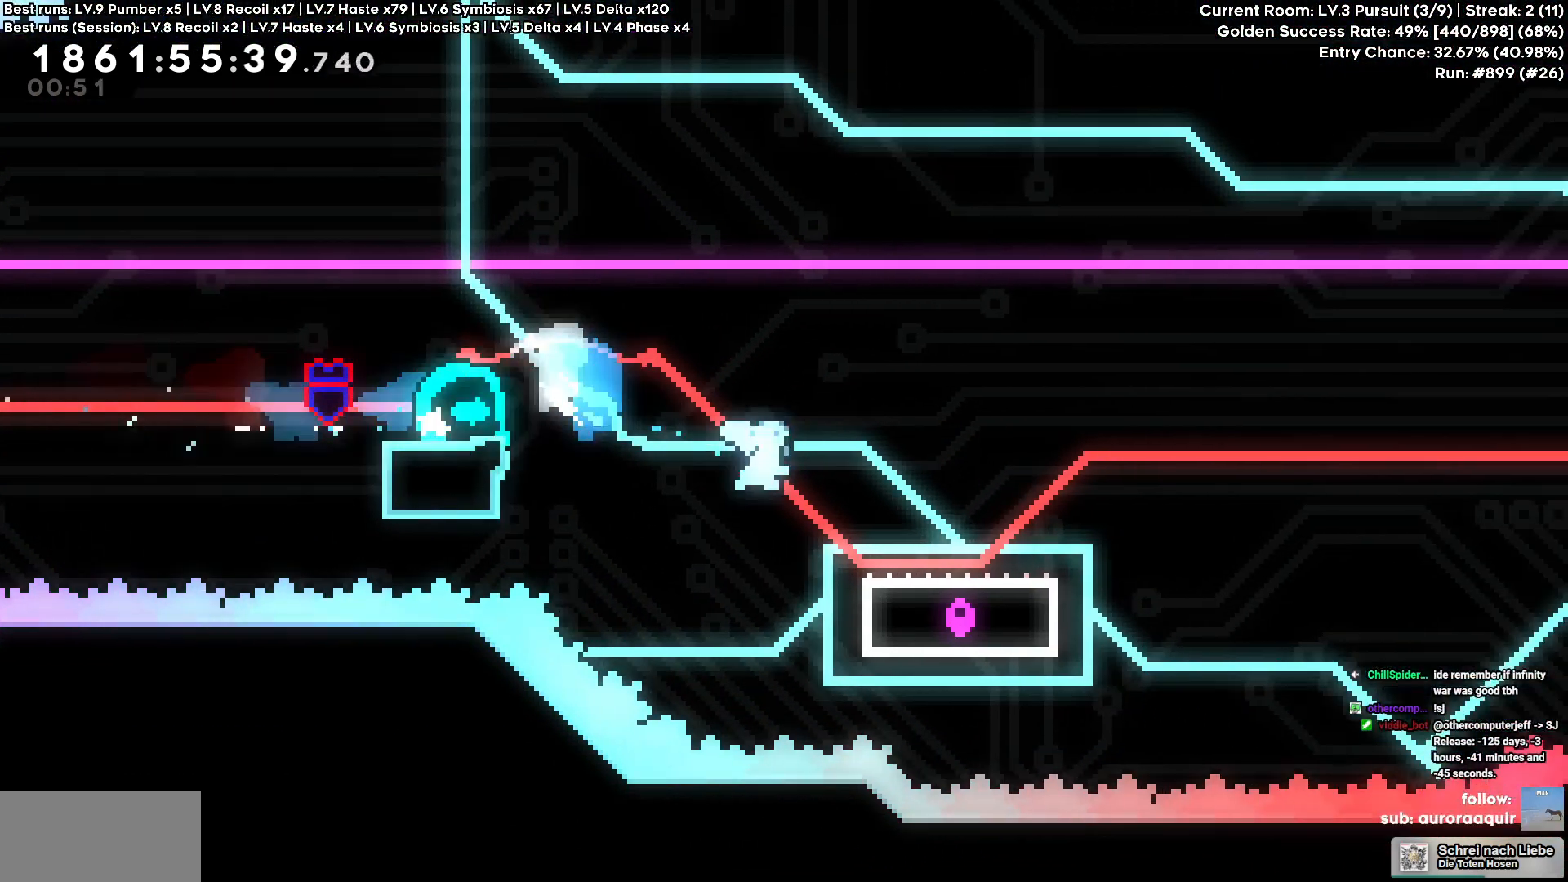
{"keys": ["cross", "d"], "events": [[50, "s", "up"], [217, "cross", "down"]]}
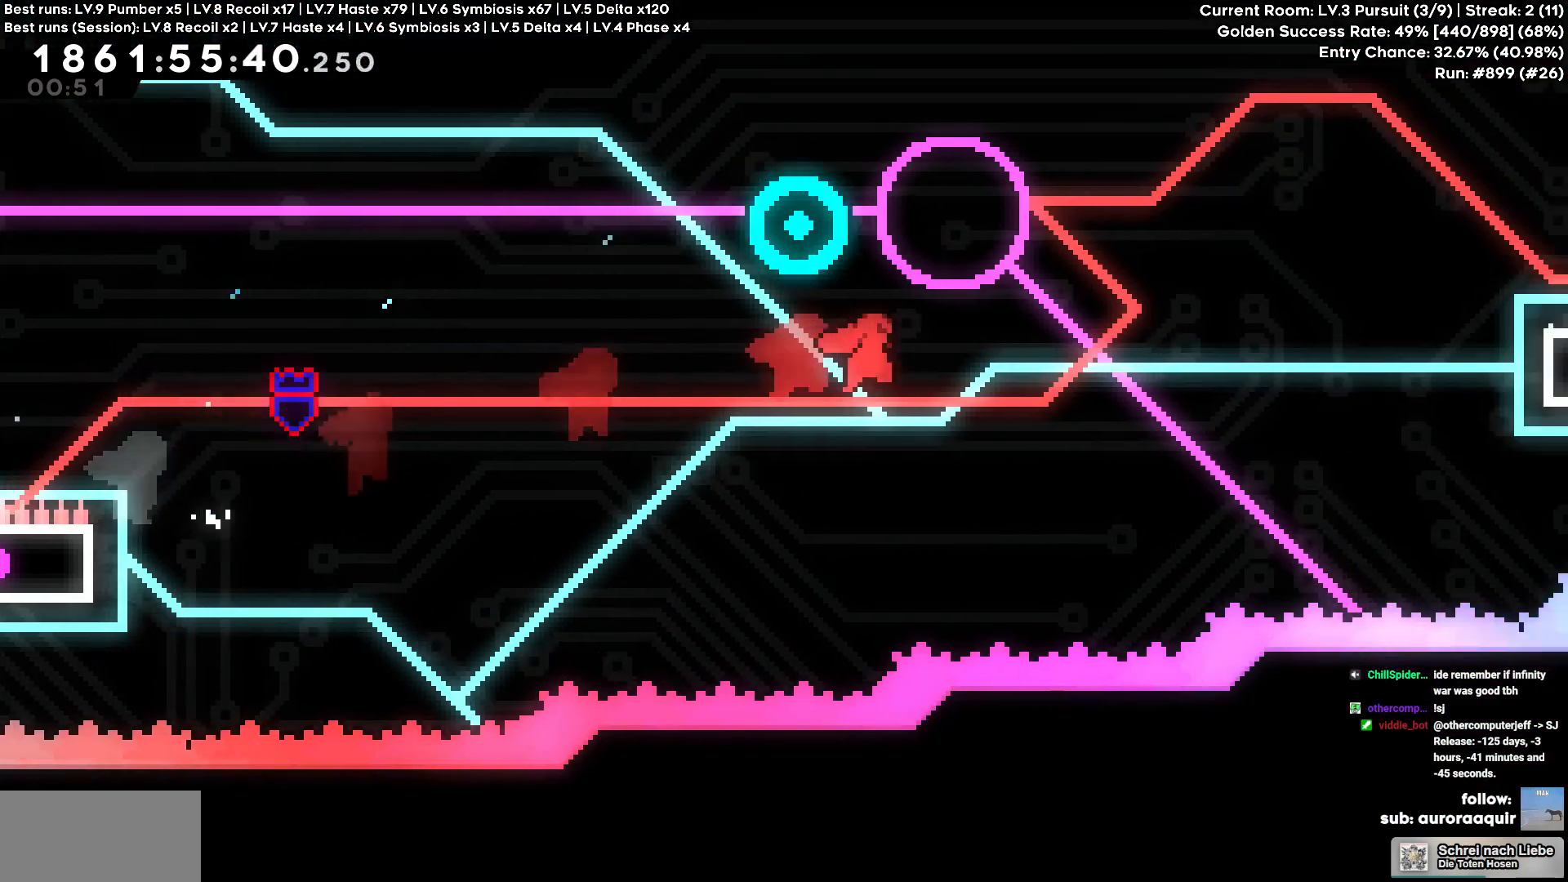
{"keys": ["d"], "events": [[167, "a", "down"], [167, "d", "up"], [167, "w", "down"], [200, "cross", "up"], [200, "square", "down"], [317, "square", "up"], [350, "a", "up"], [350, "d", "down"], [350, "w", "up"]]}
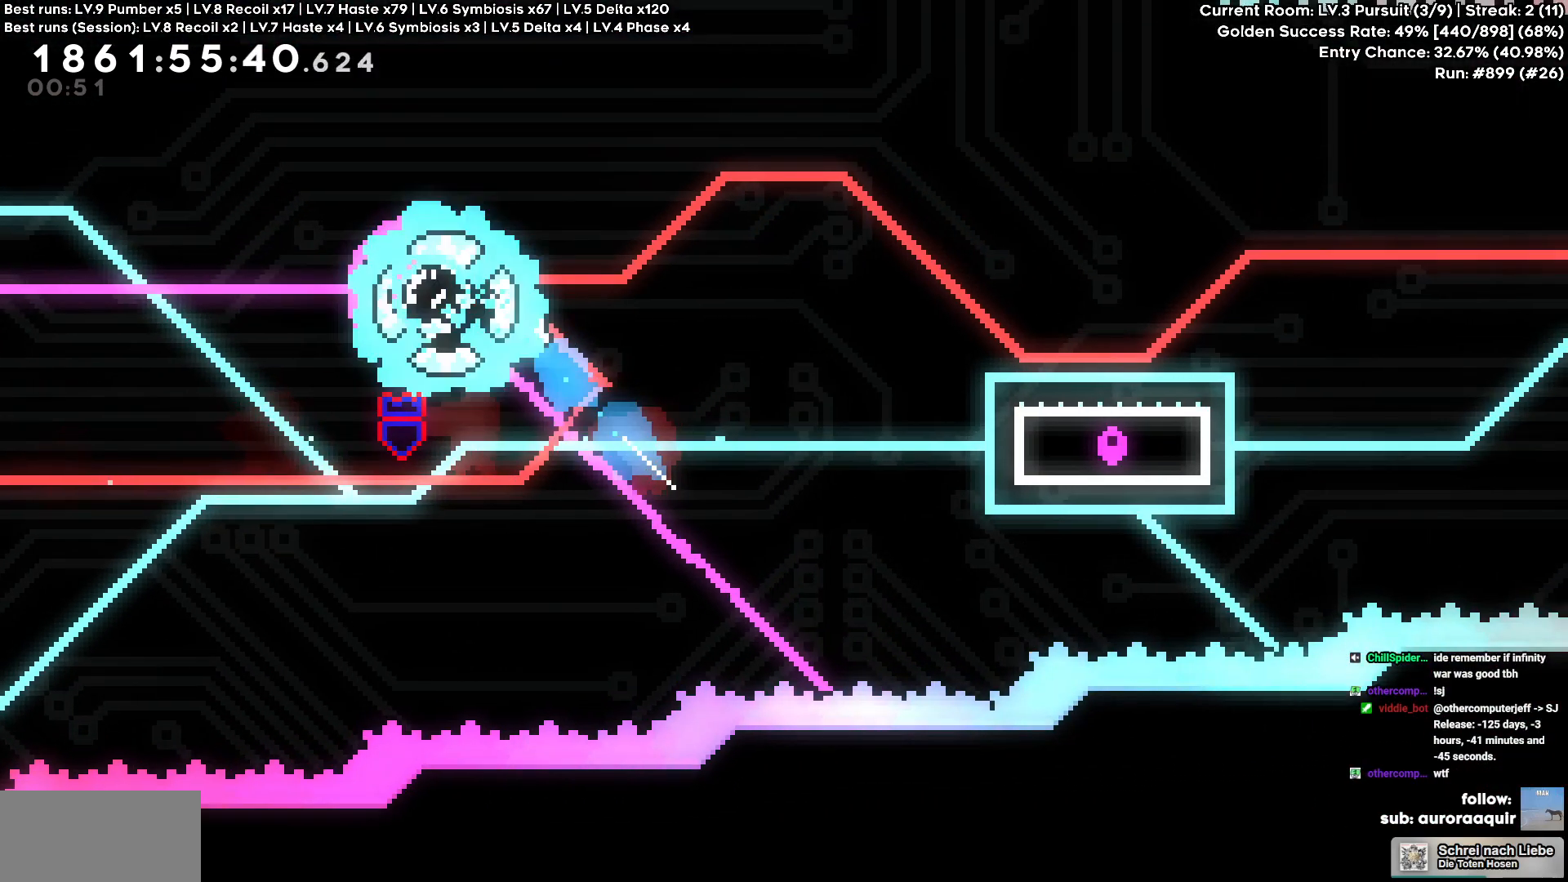
{"keys": ["d"]}
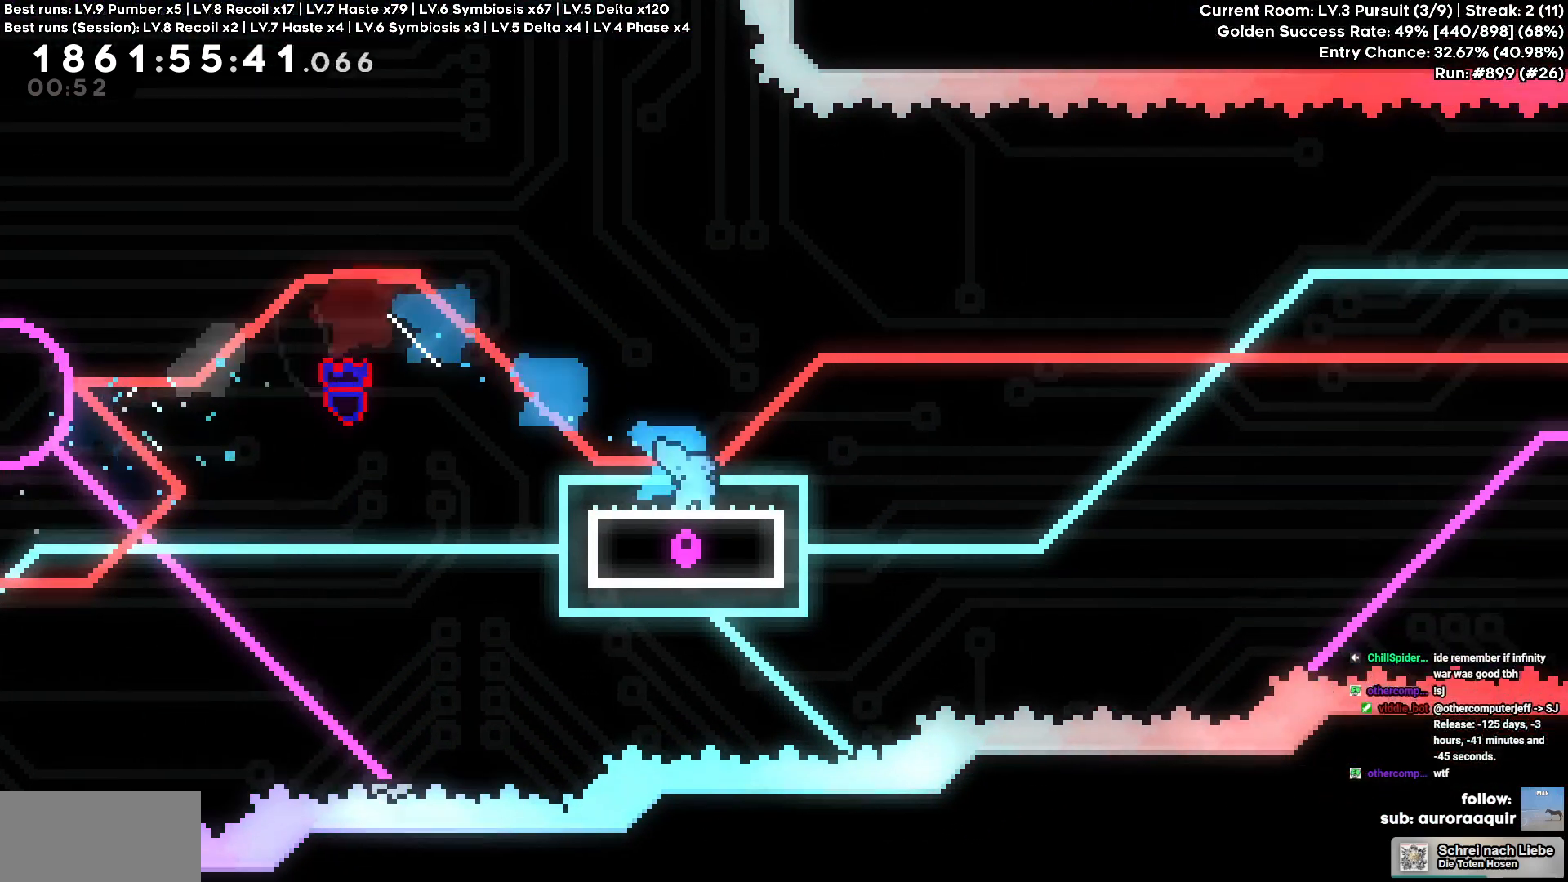
{"keys": ["cross", "d"], "events": [[100, "cross", "down"]]}
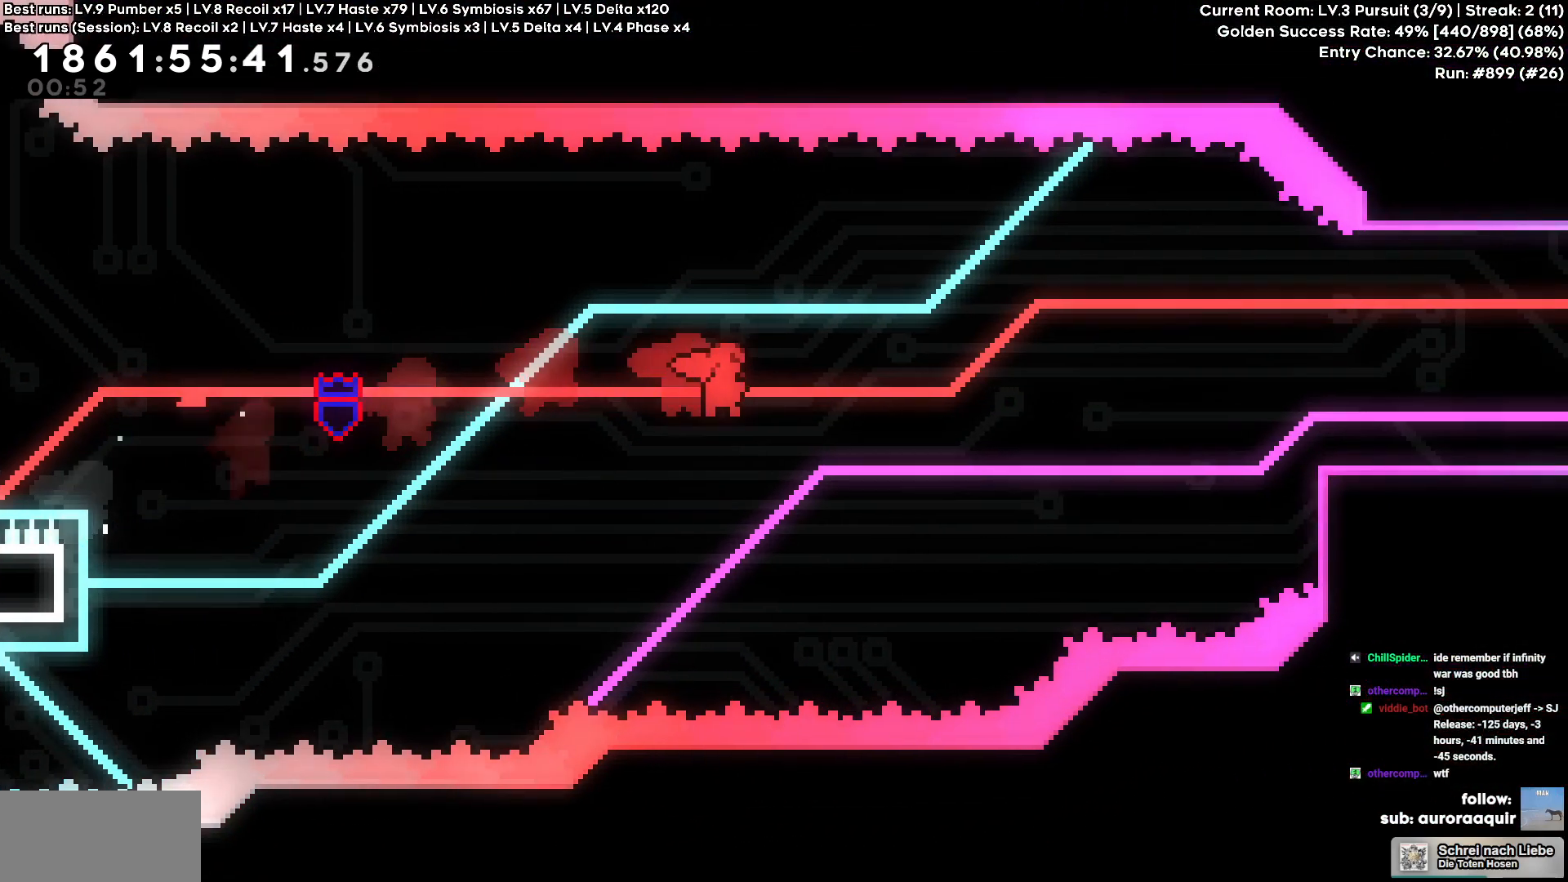
{"keys": ["d", "w"], "events": [[267, "w", "down"], [317, "cross", "up"], [334, "square", "down"], [450, "square", "up"]]}
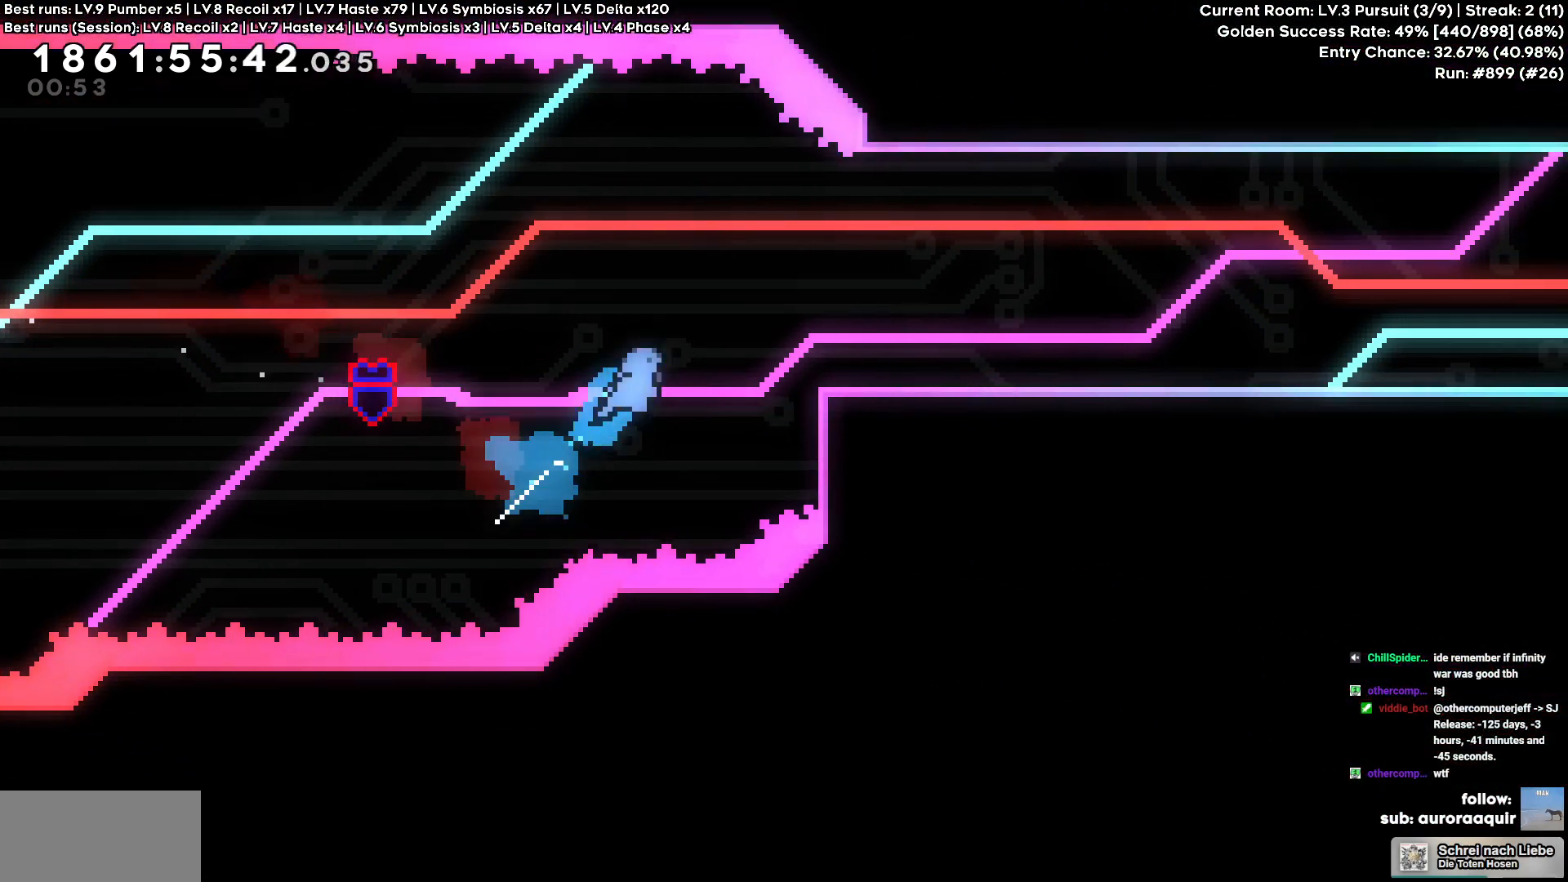
{"keys": ["d"], "events": [[267, "w", "up"], [334, "cross", "down"], [434, "cross", "up"]]}
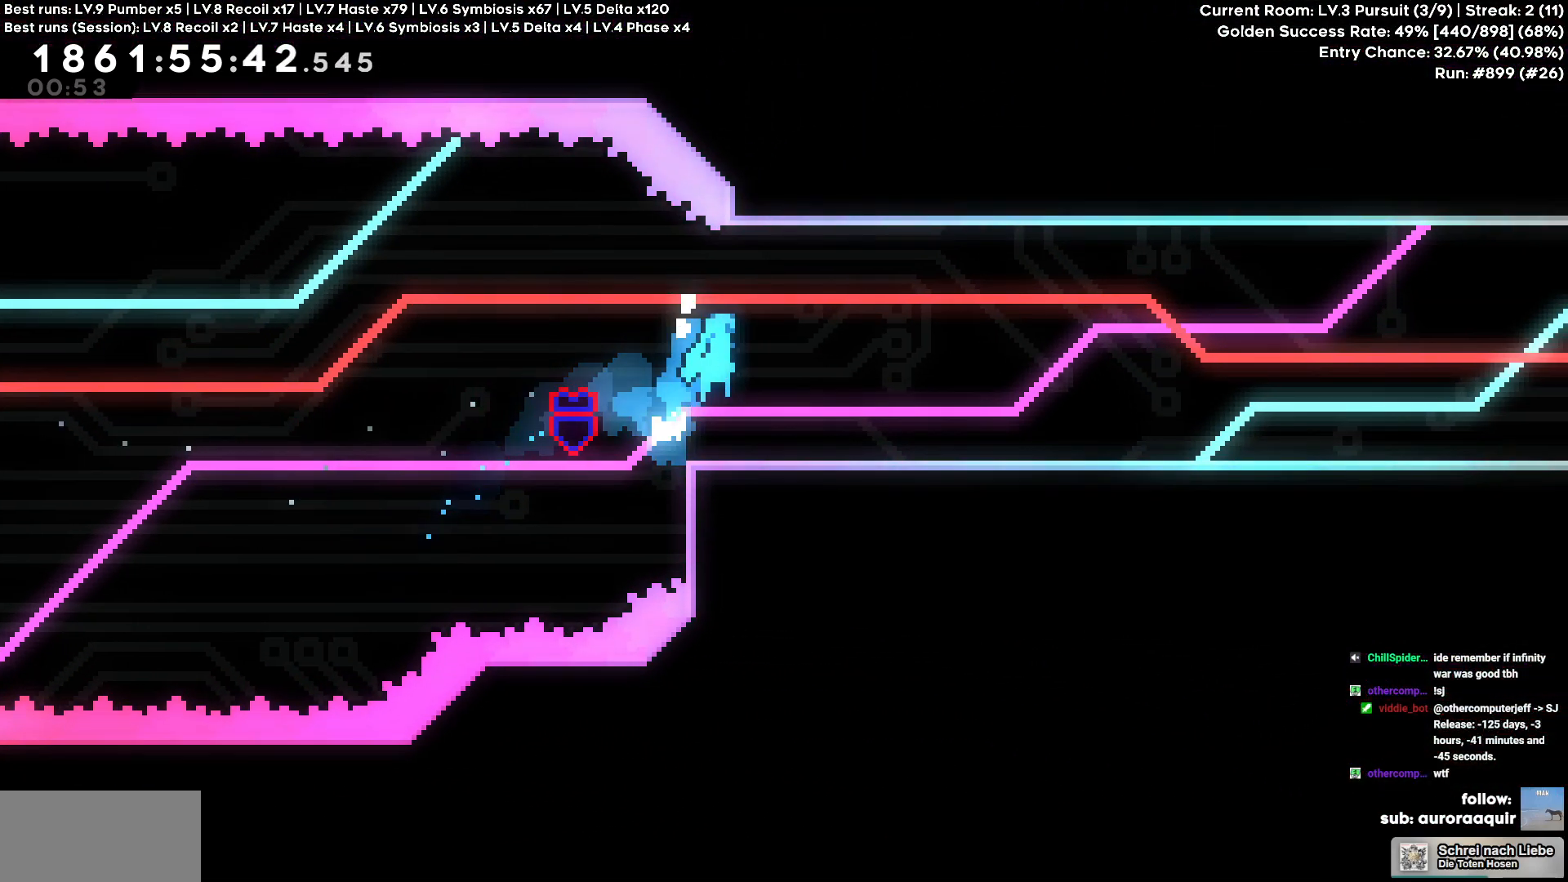
{"keys": [], "events": [[484, "d", "up"]]}
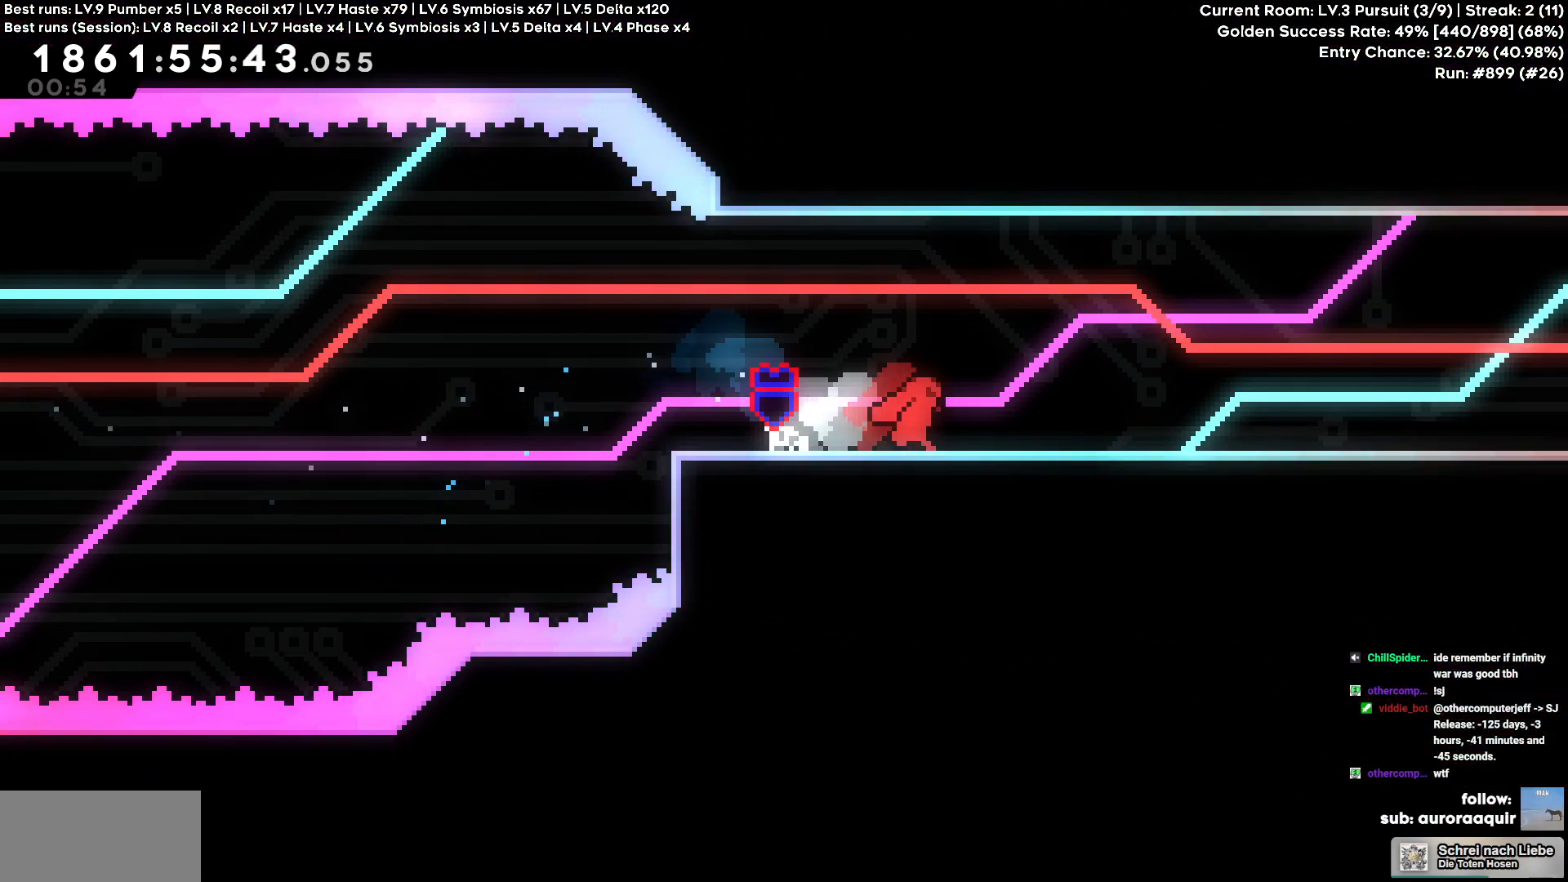
{"keys": [], "events": []}
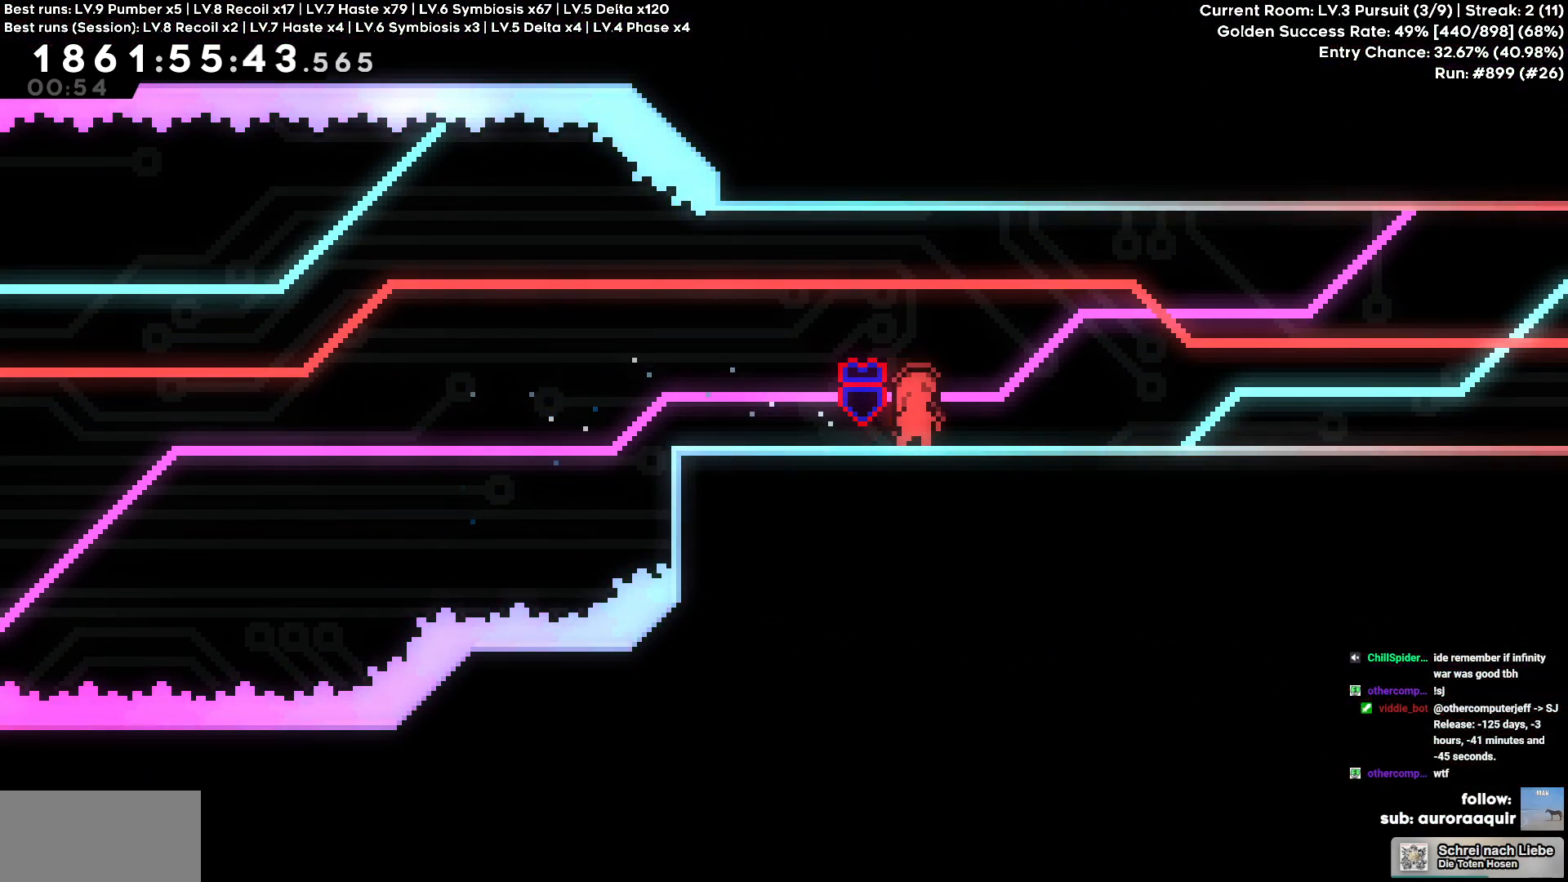
{"keys": [], "events": []}
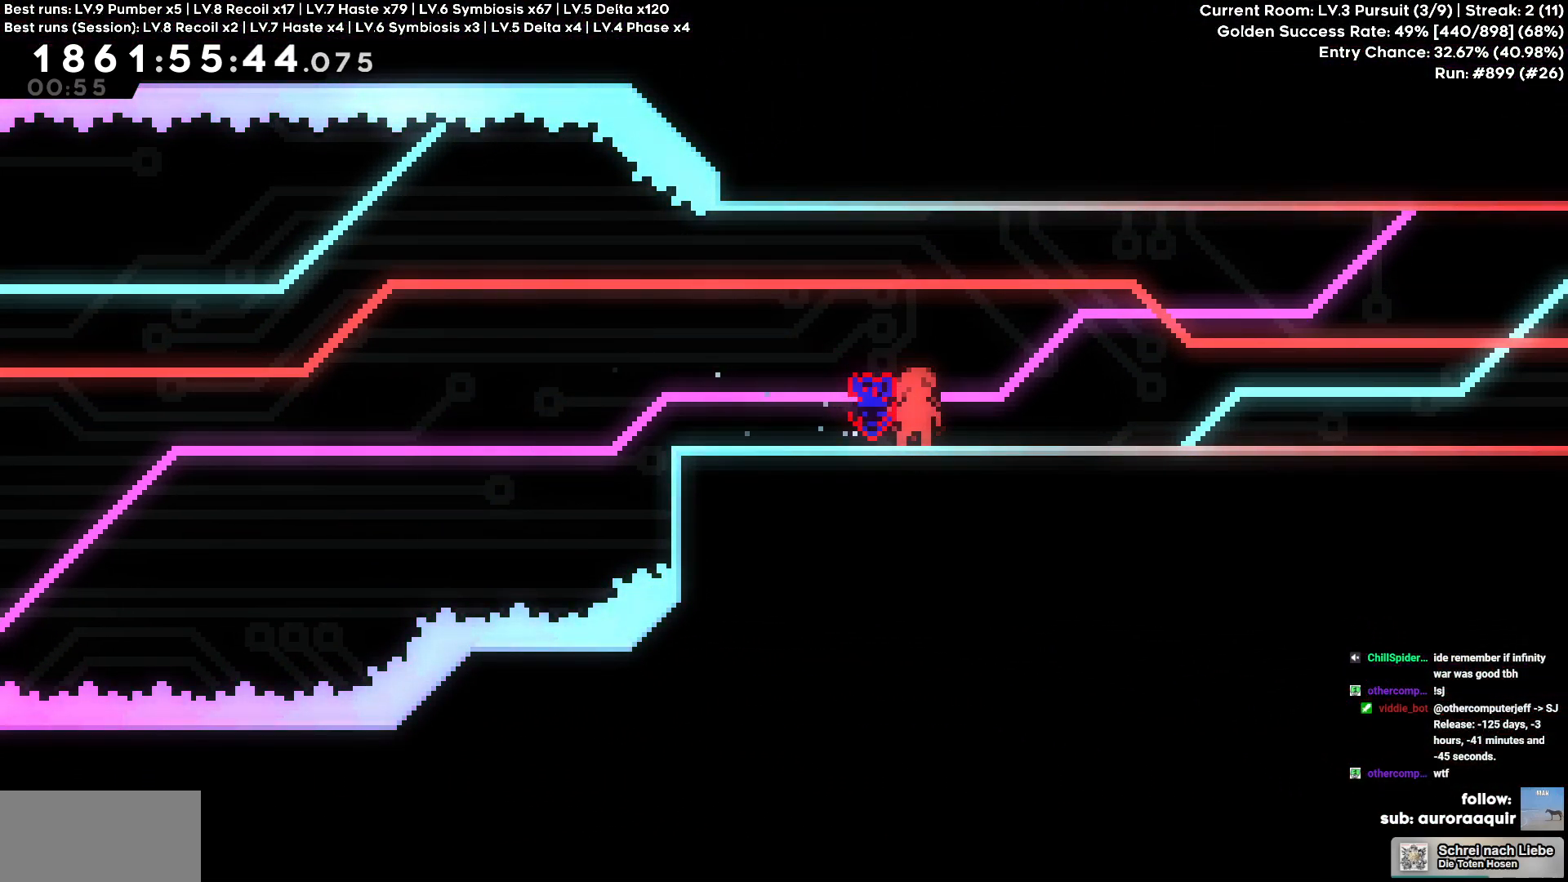
{"keys": [], "events": []}
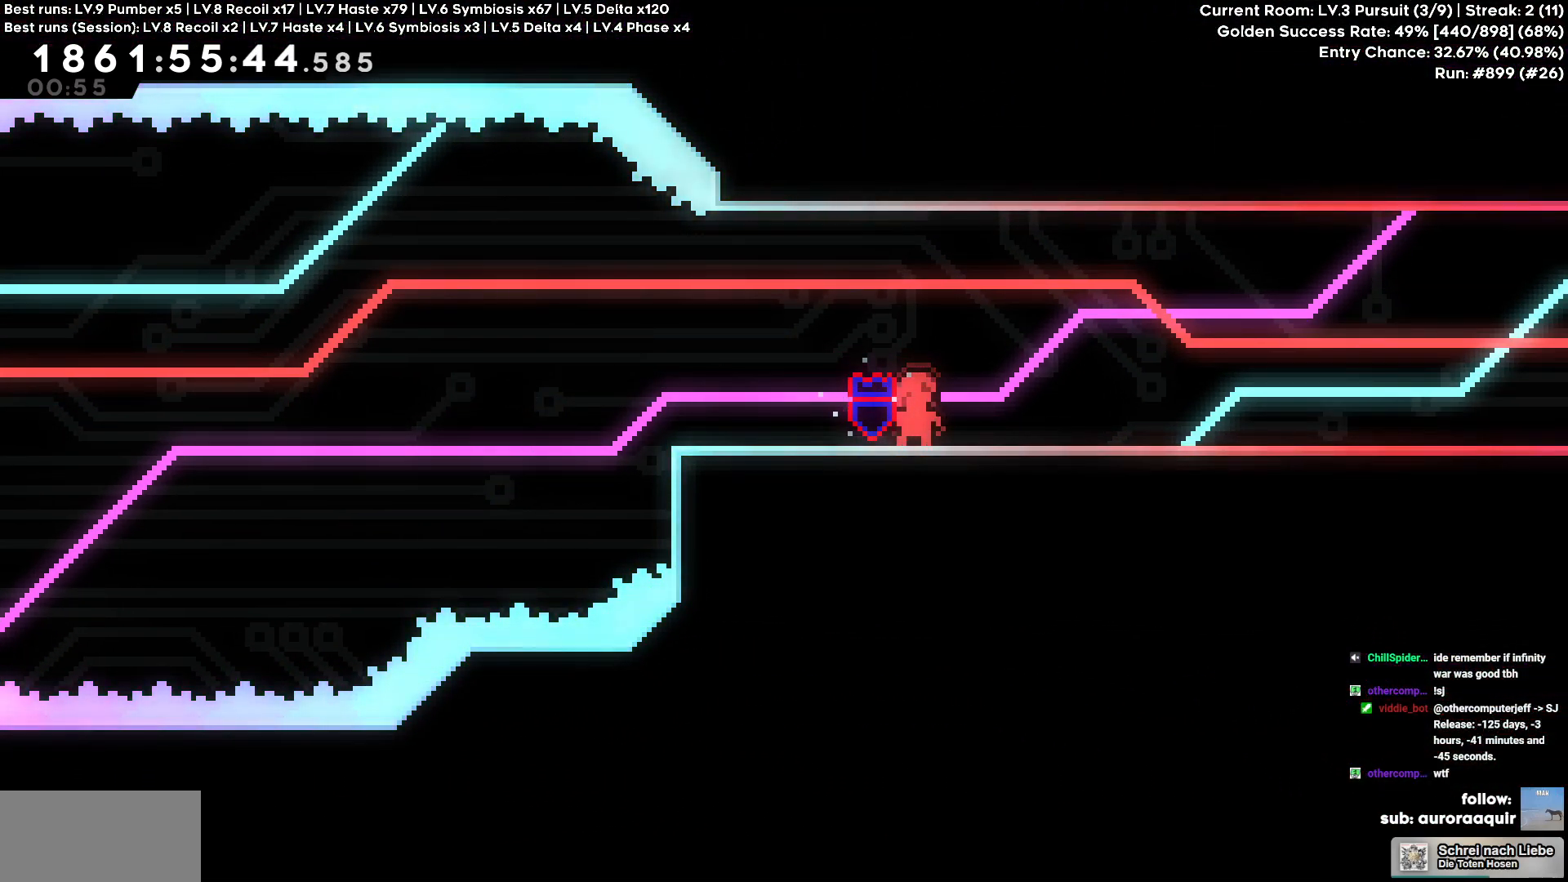
{"keys": [], "events": []}
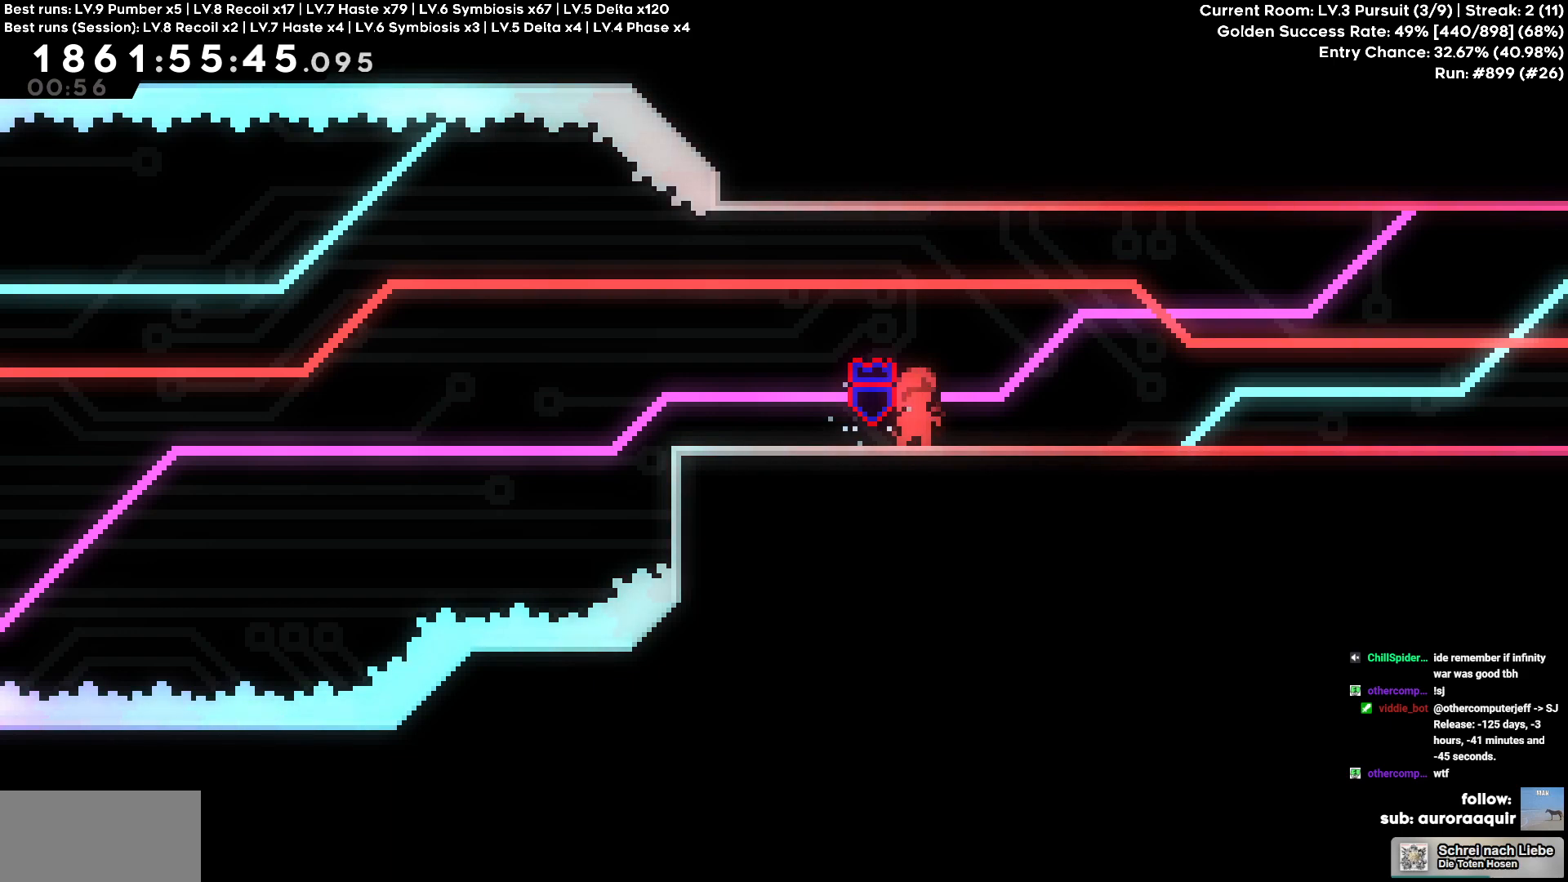
{"keys": [], "events": []}
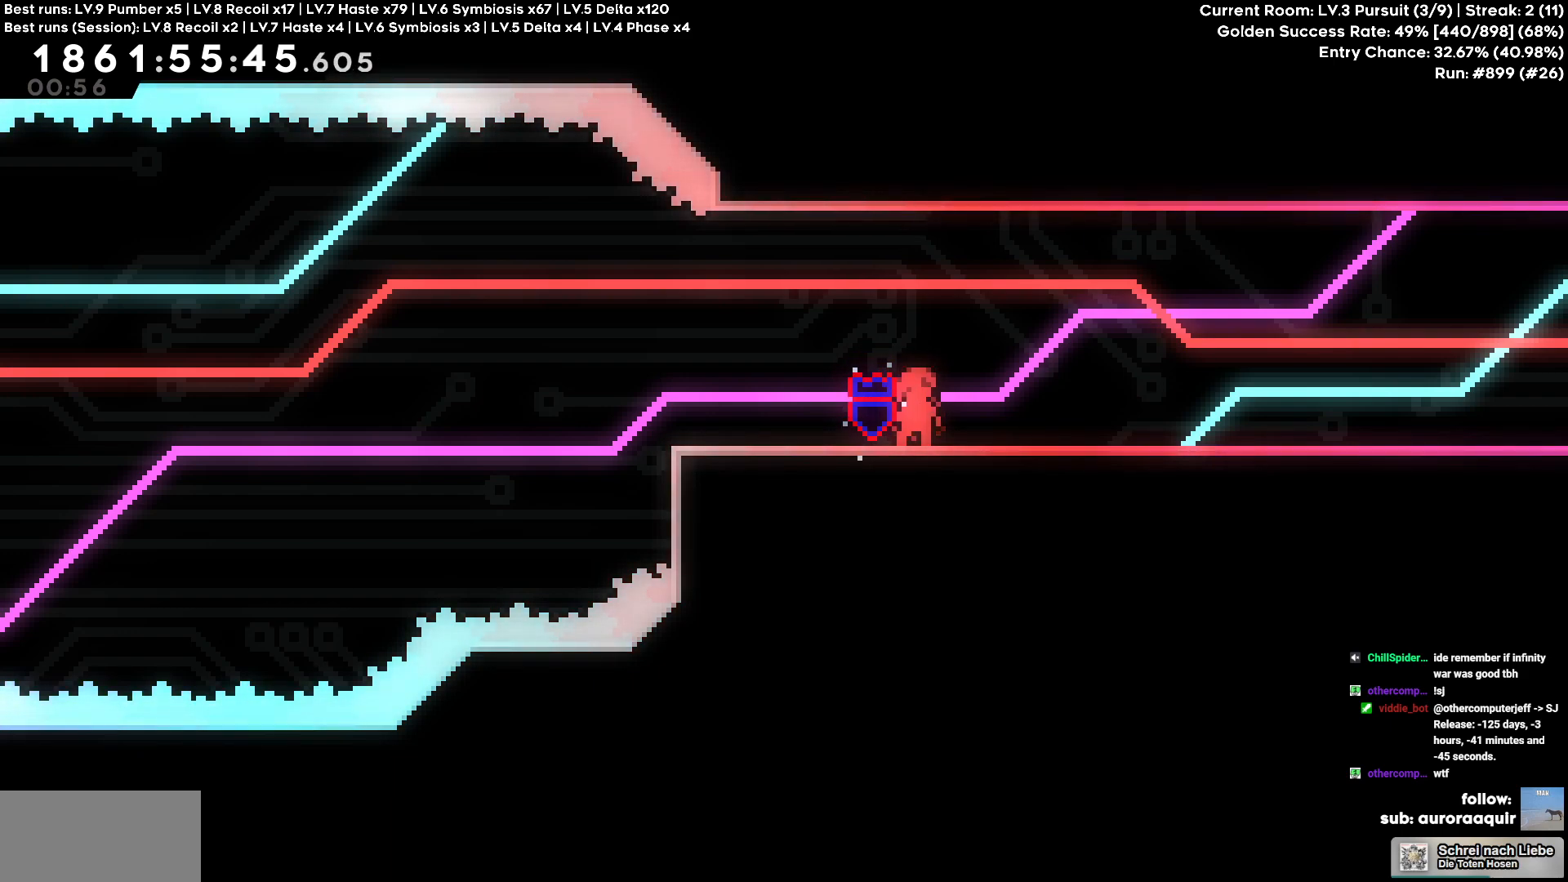
{"keys": [], "events": []}
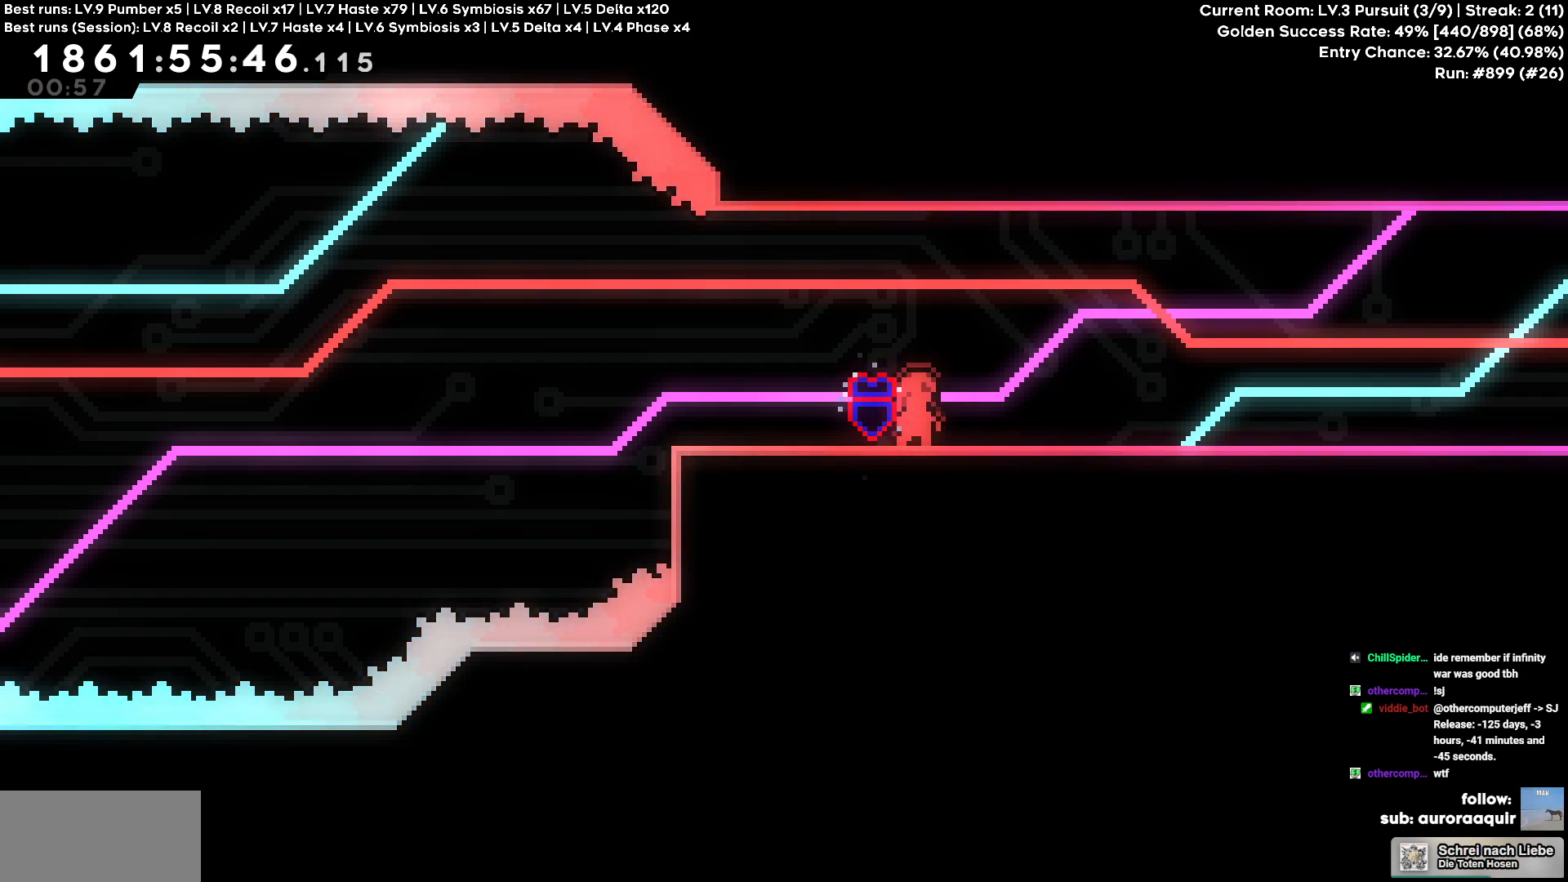
{"keys": [], "events": []}
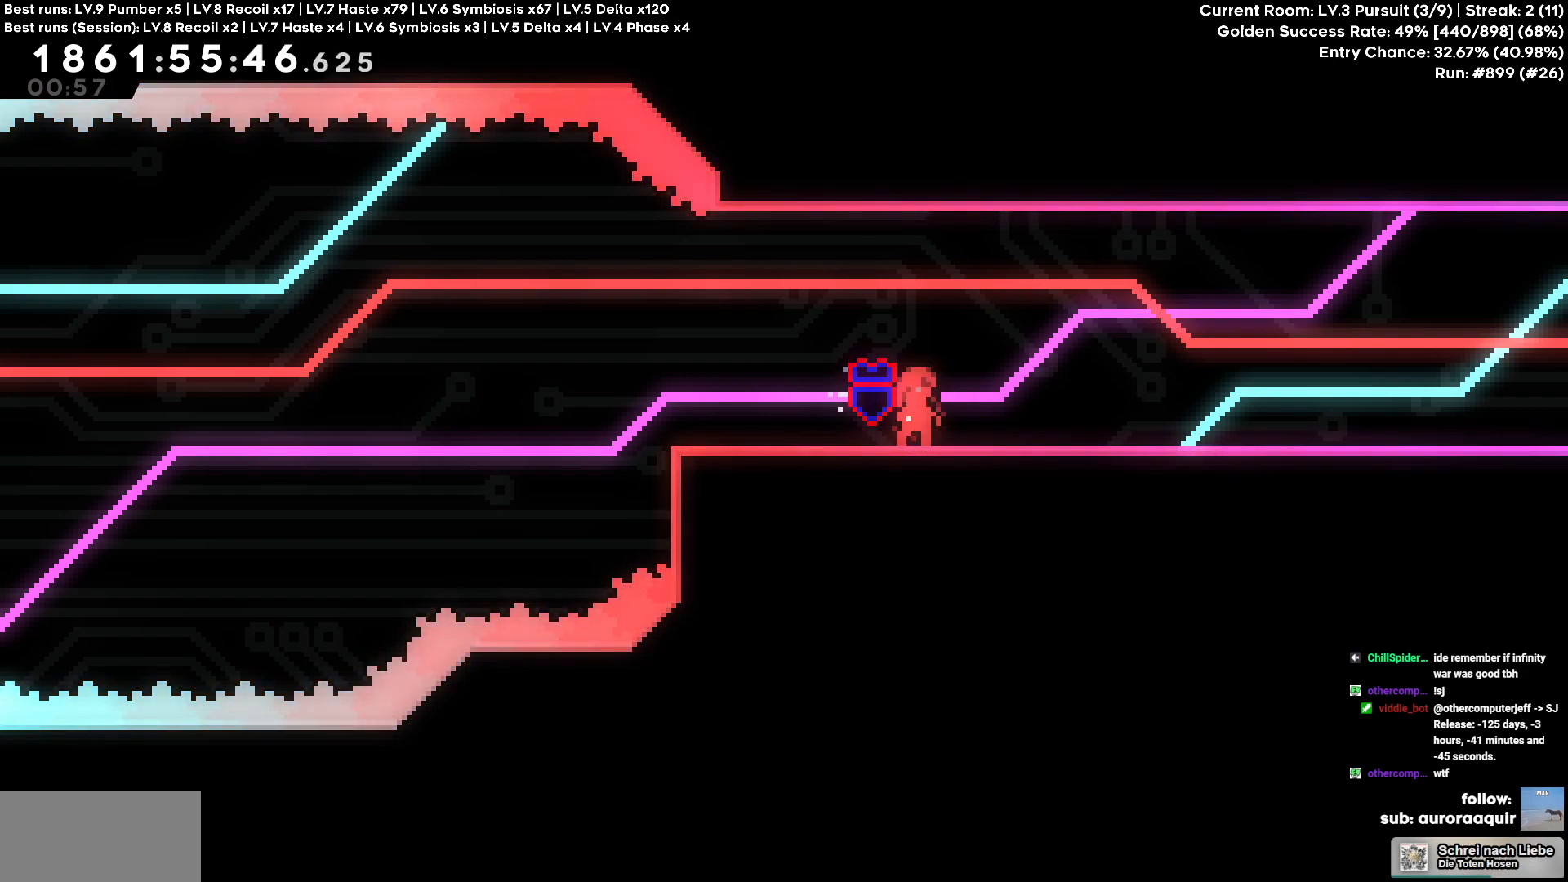
{"keys": [], "events": []}
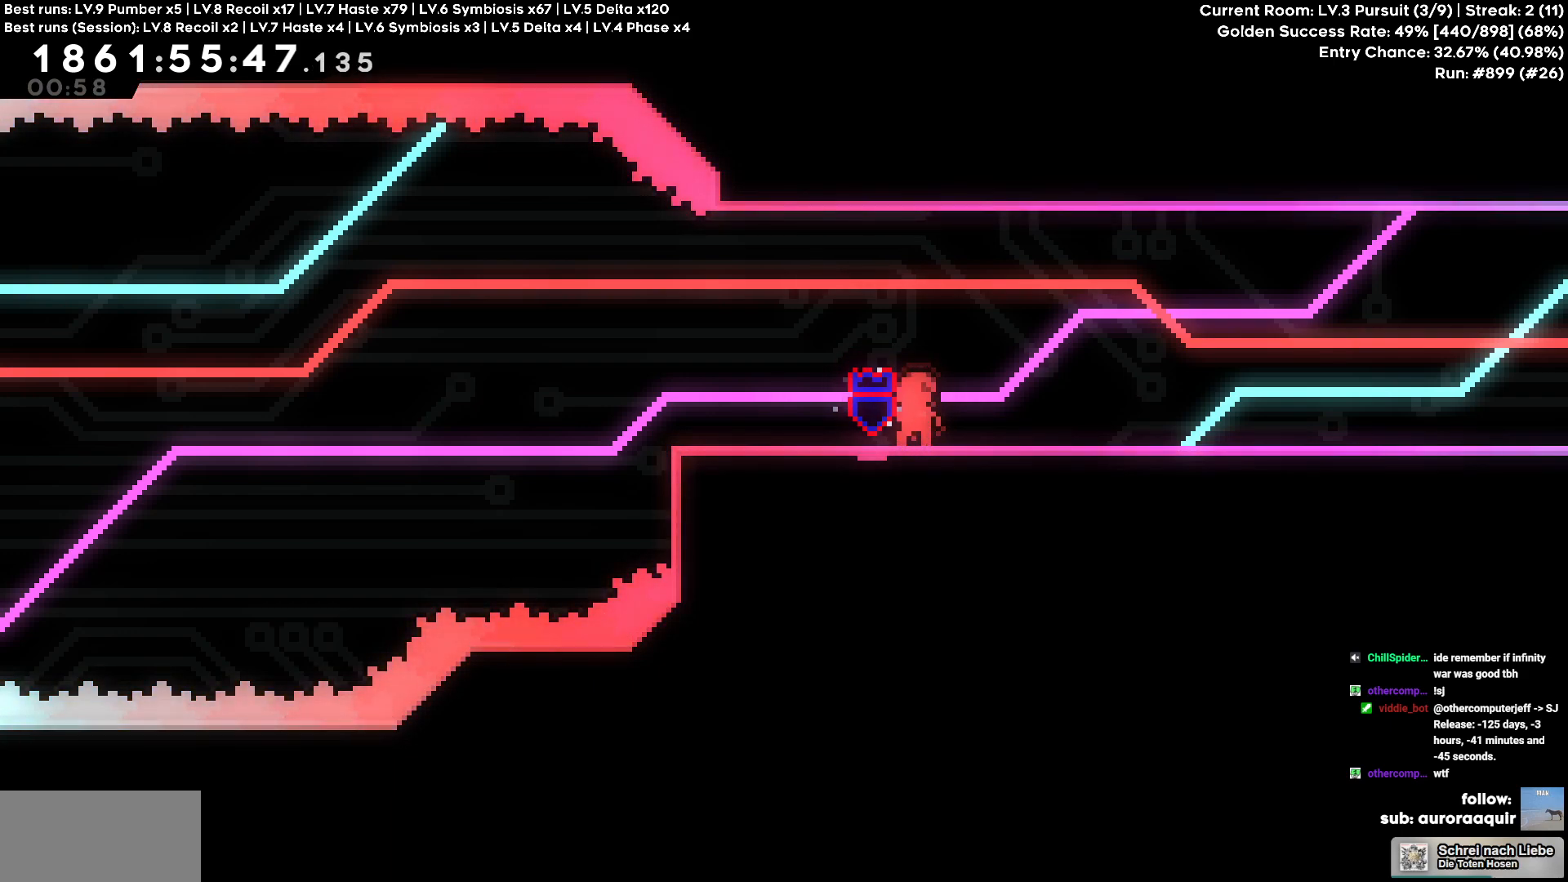
{"keys": [], "events": []}
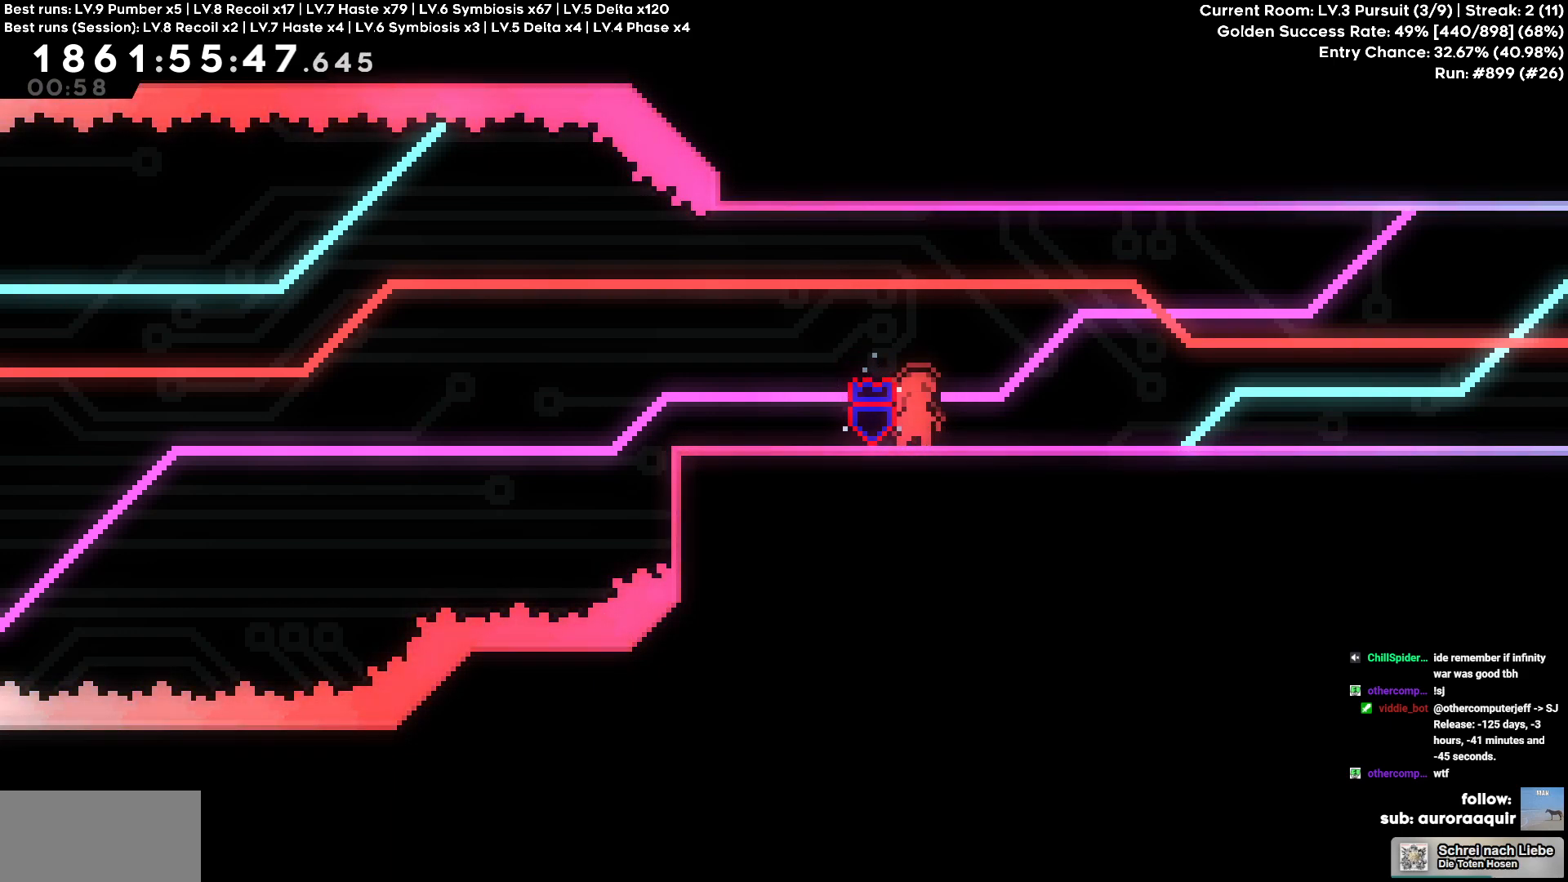
{"keys": ["d"], "events": [[250, "d", "down"]]}
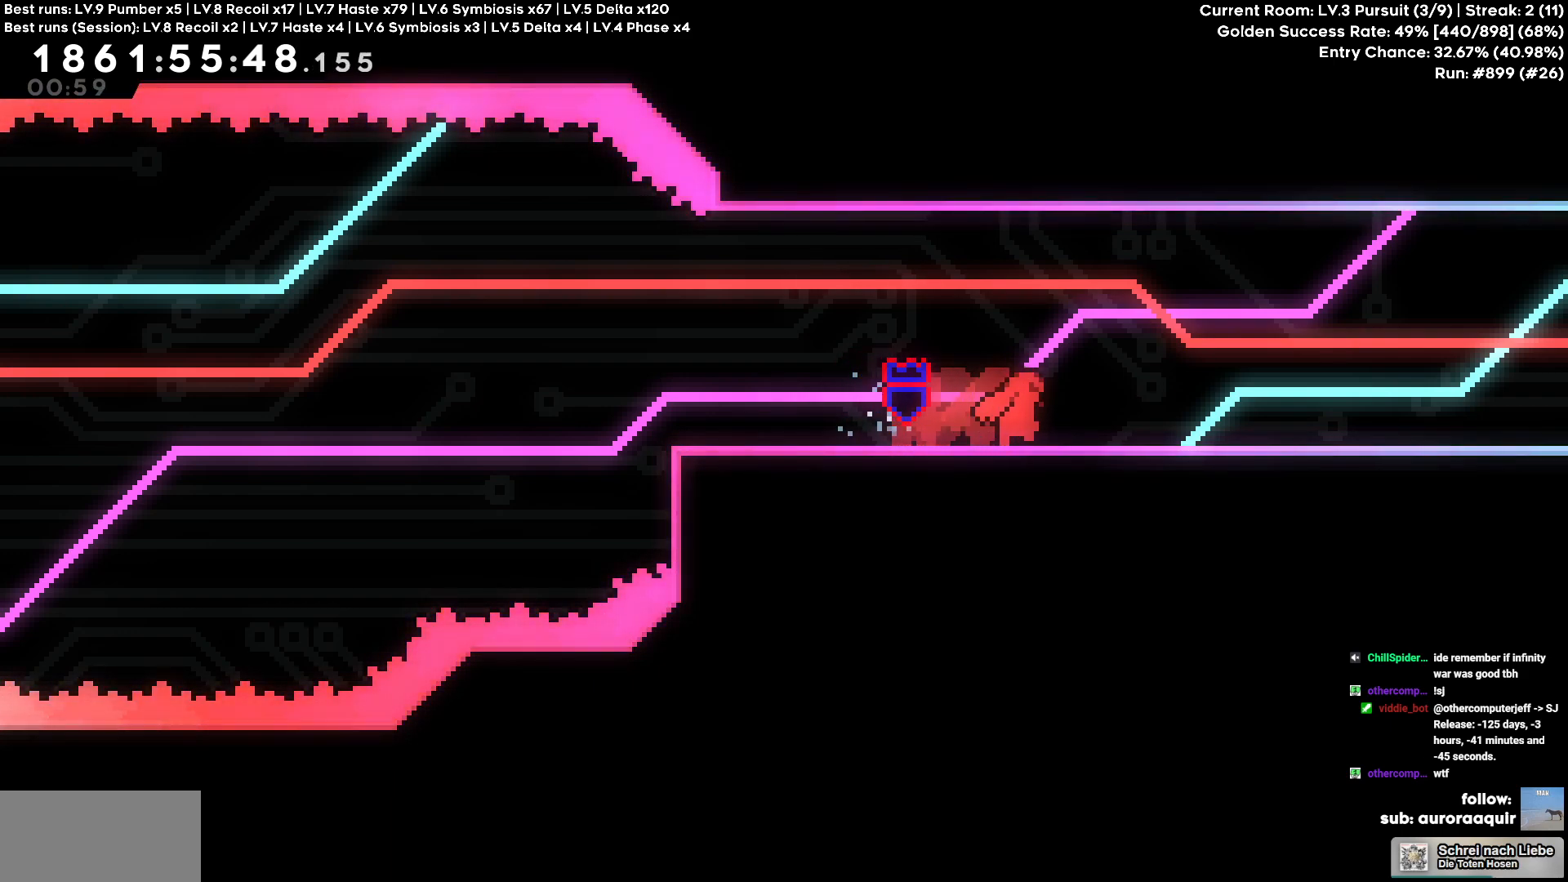
{"keys": ["d"], "events": []}
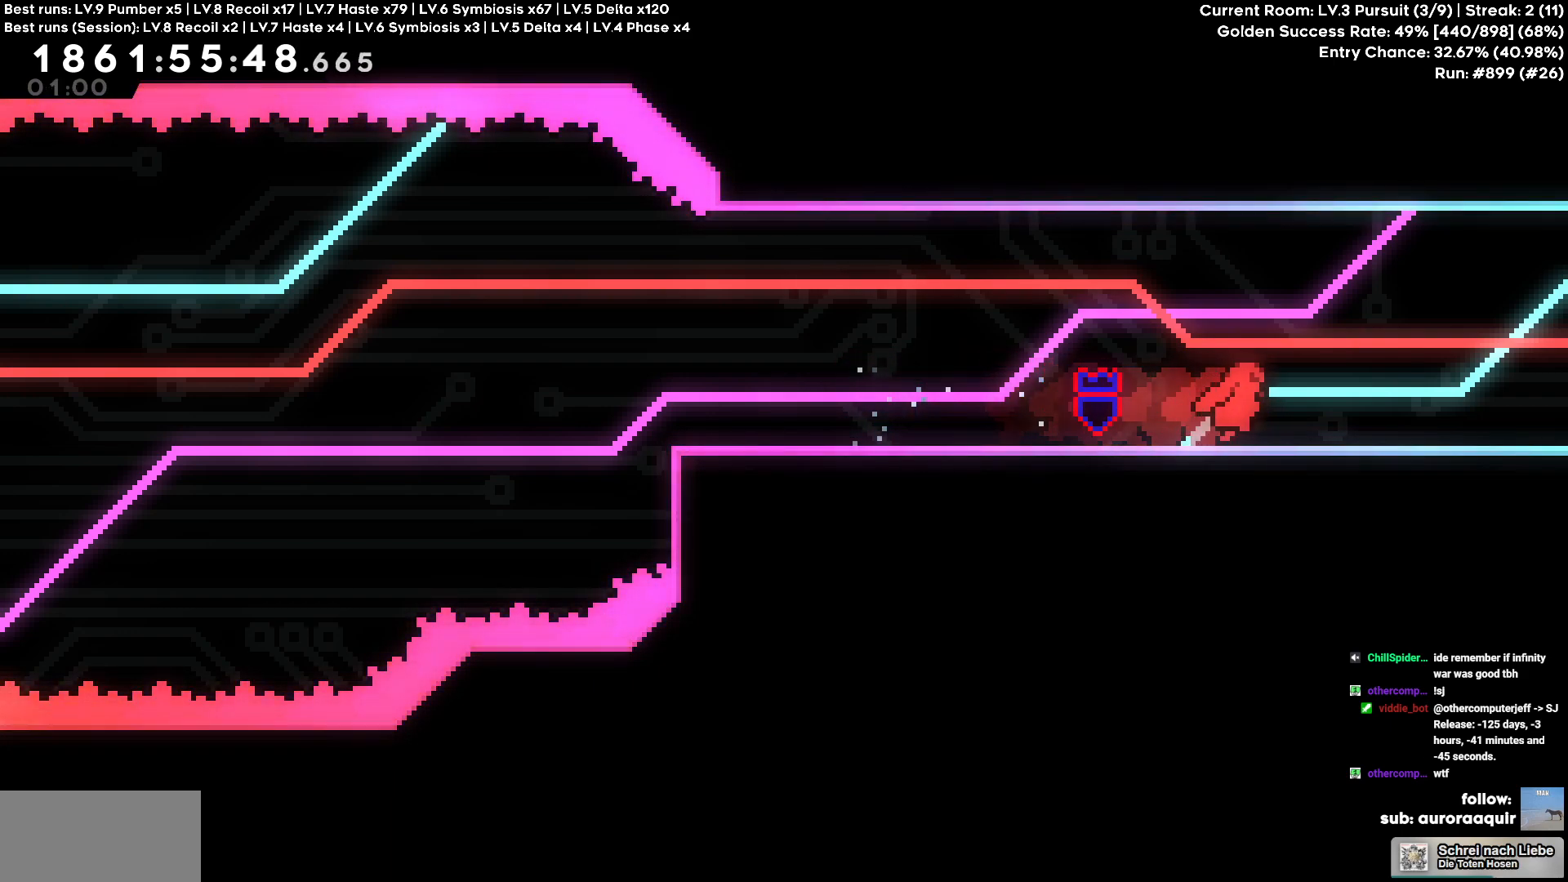
{"keys": ["d"], "events": []}